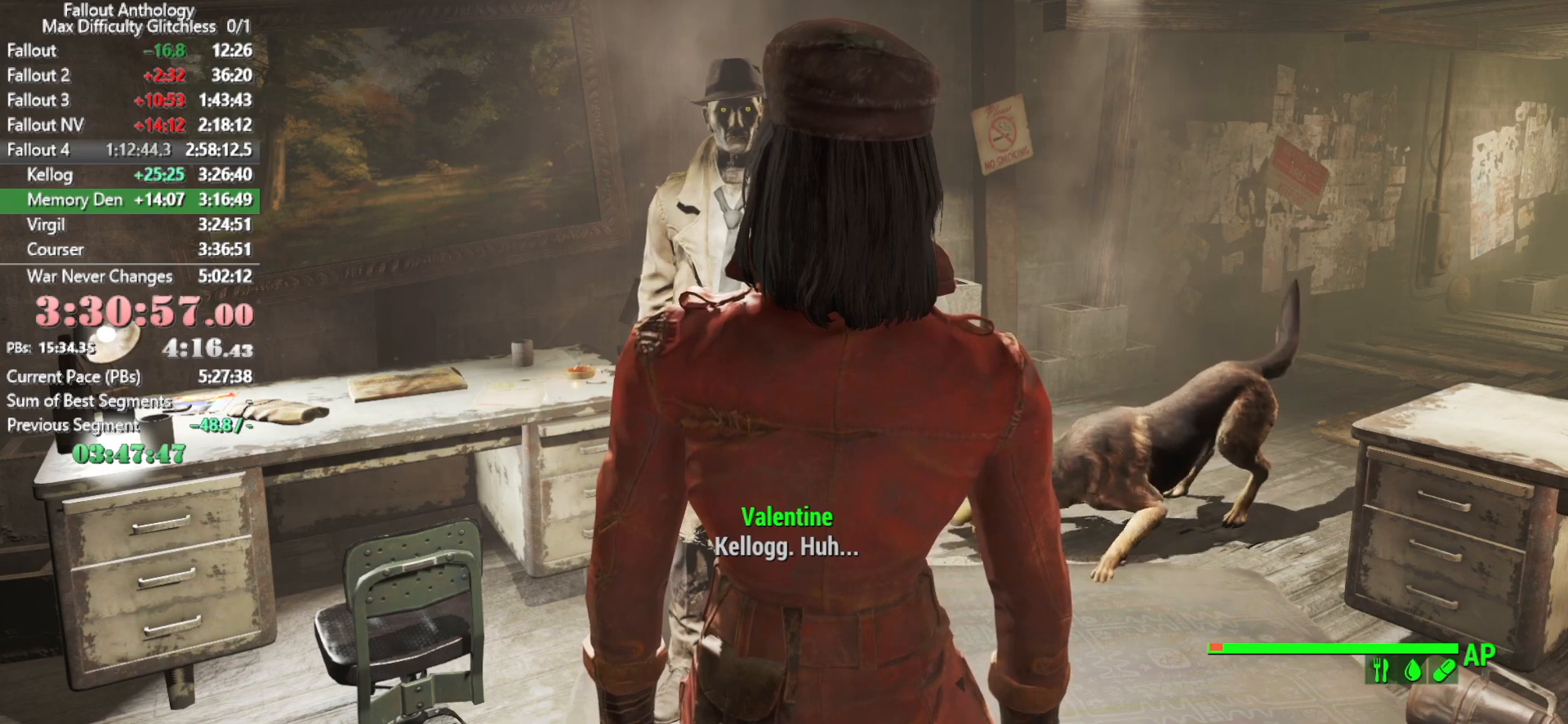
Gameplay with keyboard and mouse; each line is a JSON object with the keys and mouse buttons held at the frame after it. "events" lists presses ("down") and releases ("up") of "1", "2", "3", "4", "5", "a", "alt", "c", "caps_lock", "ctrl", "d", "down", "e", "f", "g", "left", "q", "r", "return", "right", "s", "shift", "space", "t", "tab", "up", "v", "w", "x", "z", "mouse_left", "mouse_right", "mouse_mb4", "mouse_mb5", "mouse_wheel_up" and "mouse_wheel_down" between this image and that frame as [ms after this image, input, new state], when the widget could be followed in between. "mouse_left", "mouse_right", "mouse_mb4", "mouse_mb5", "mouse_wheel_up", "mouse_wheel_down" = the "left", "right", "mb4", "mb5", "wheel_up", "wheel_down" buttons of the "mouse" list. No other keys are recorded. "mouse_move" is the direction in which the mouse moves at that frame (one of eight, or "still"), when it could be read.
{"keys": [], "mouse": [], "mouse_move": "still", "events": [[66, "down", "up"]]}
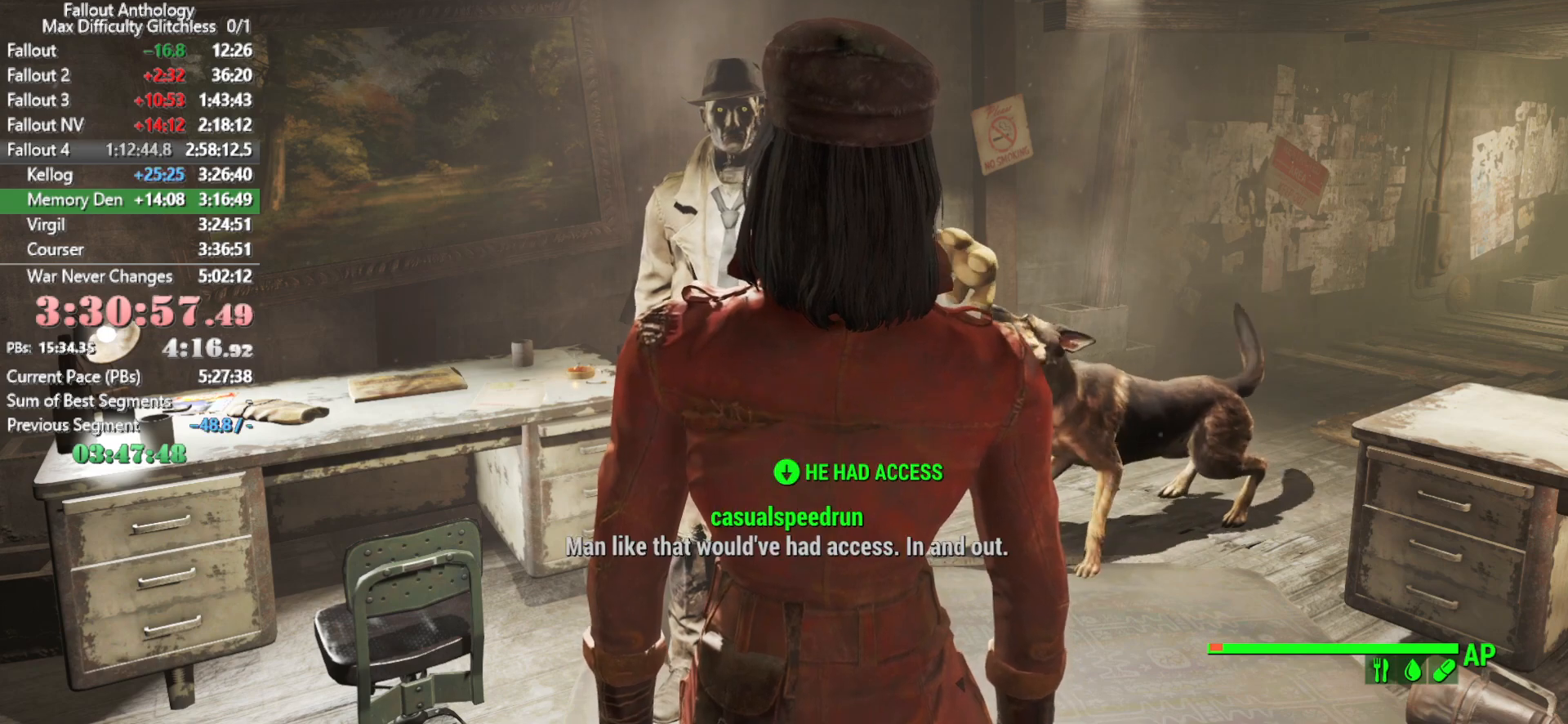
{"keys": ["down"], "mouse": [], "mouse_move": "still", "events": [[466, "down", "down"]]}
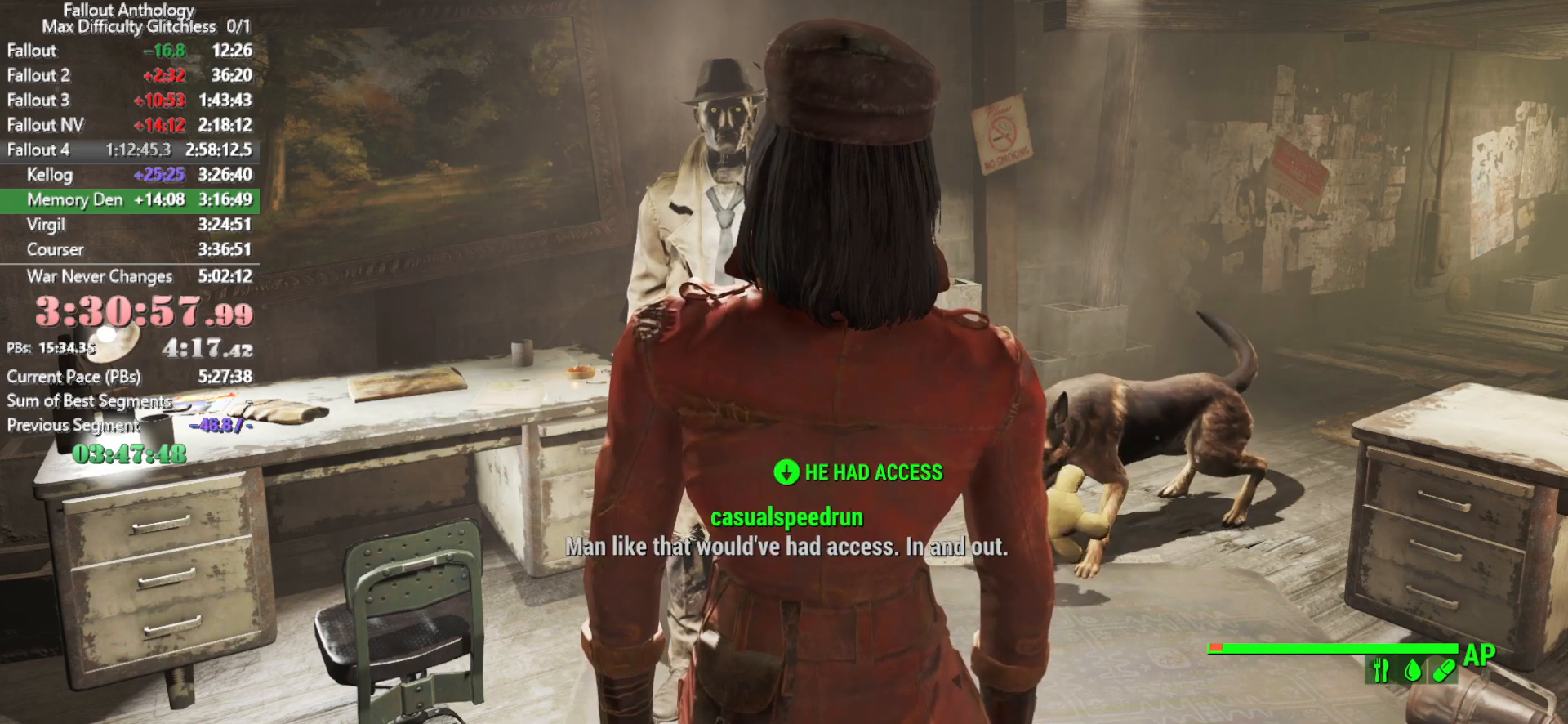
{"keys": ["down"], "mouse": [], "mouse_move": "still", "events": [[50, "down", "up"], [200, "down", "down"], [250, "down", "up"], [383, "down", "down"], [433, "down", "up"], [483, "down", "down"]]}
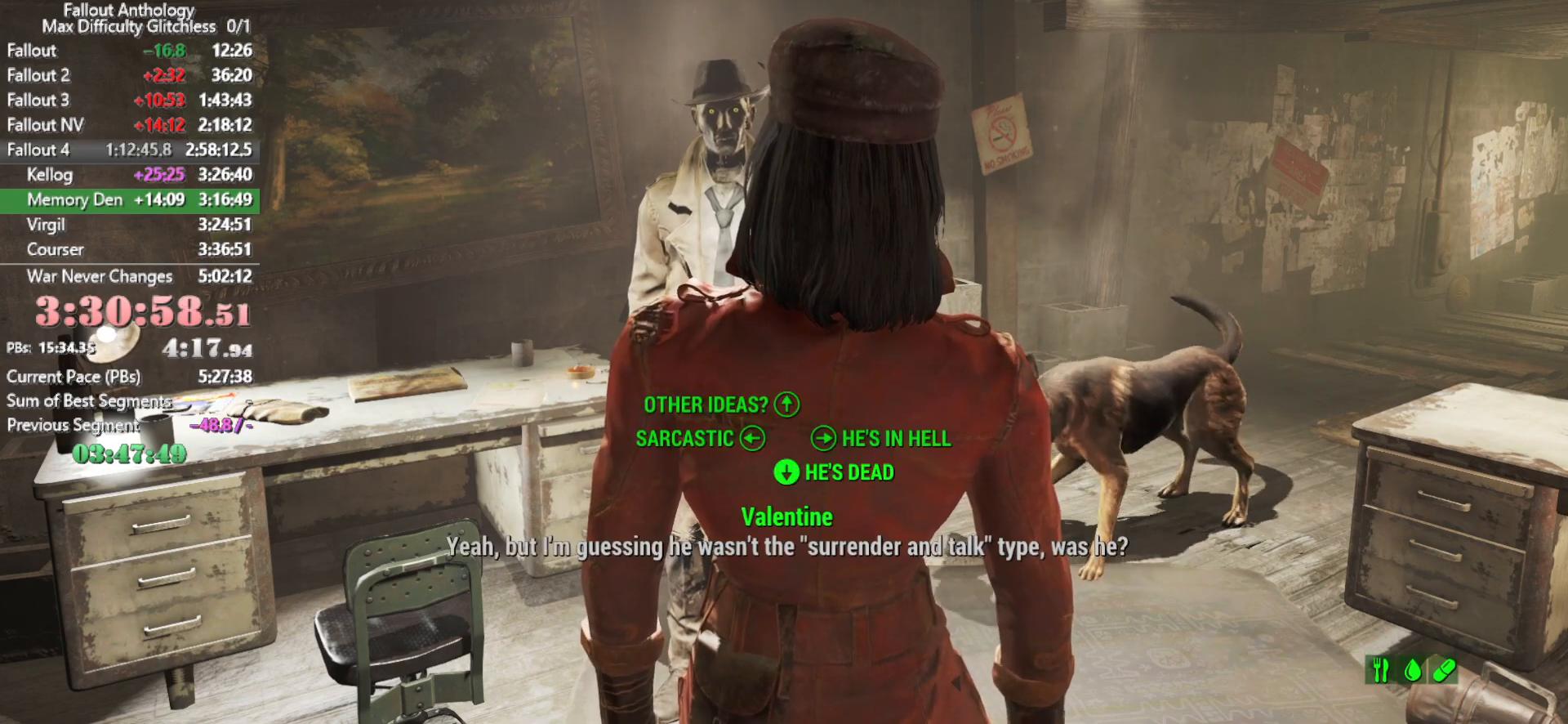
{"keys": [], "mouse": [], "mouse_move": "still", "events": [[16, "down", "up"], [66, "down", "down"], [116, "down", "up"], [166, "down", "down"], [216, "down", "up"]]}
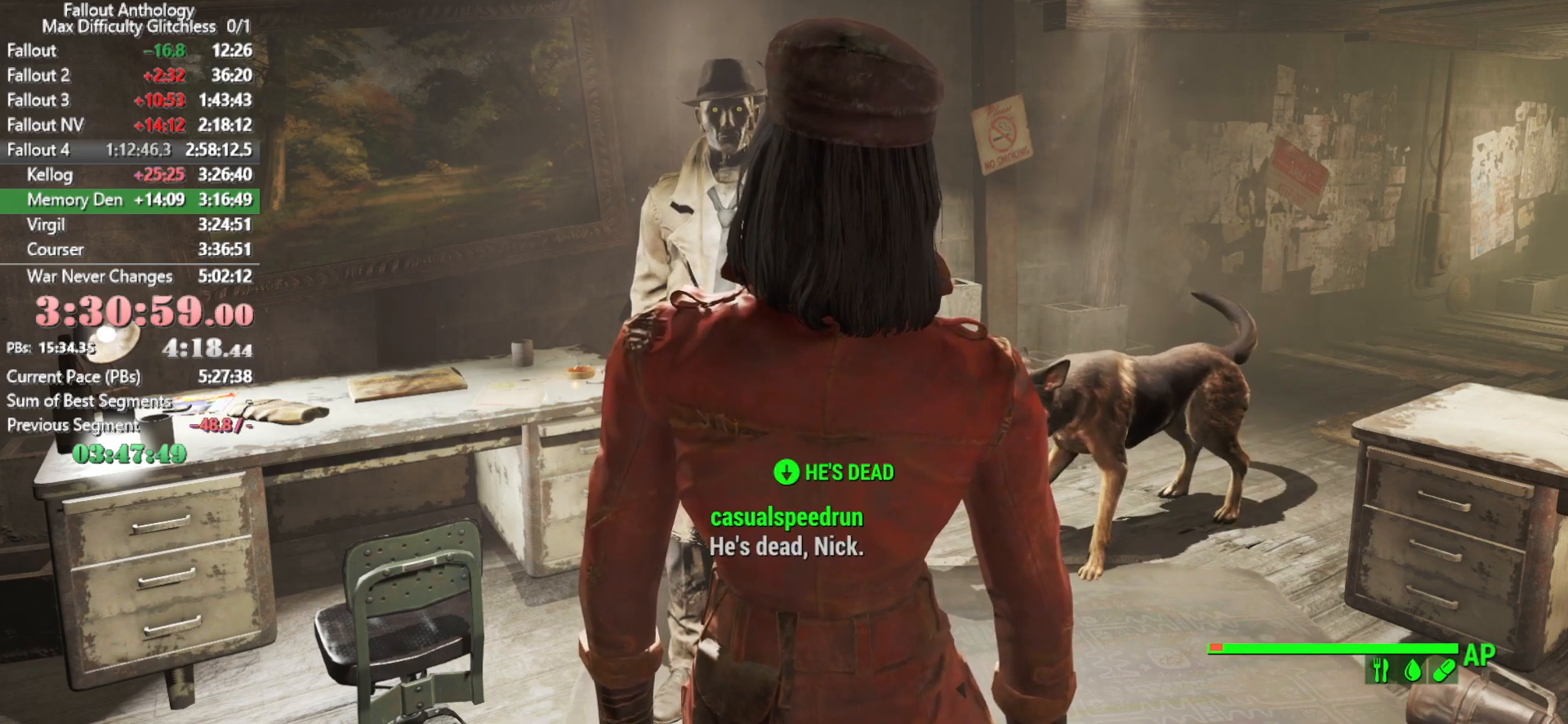
{"keys": [], "mouse": [], "mouse_move": "still", "events": []}
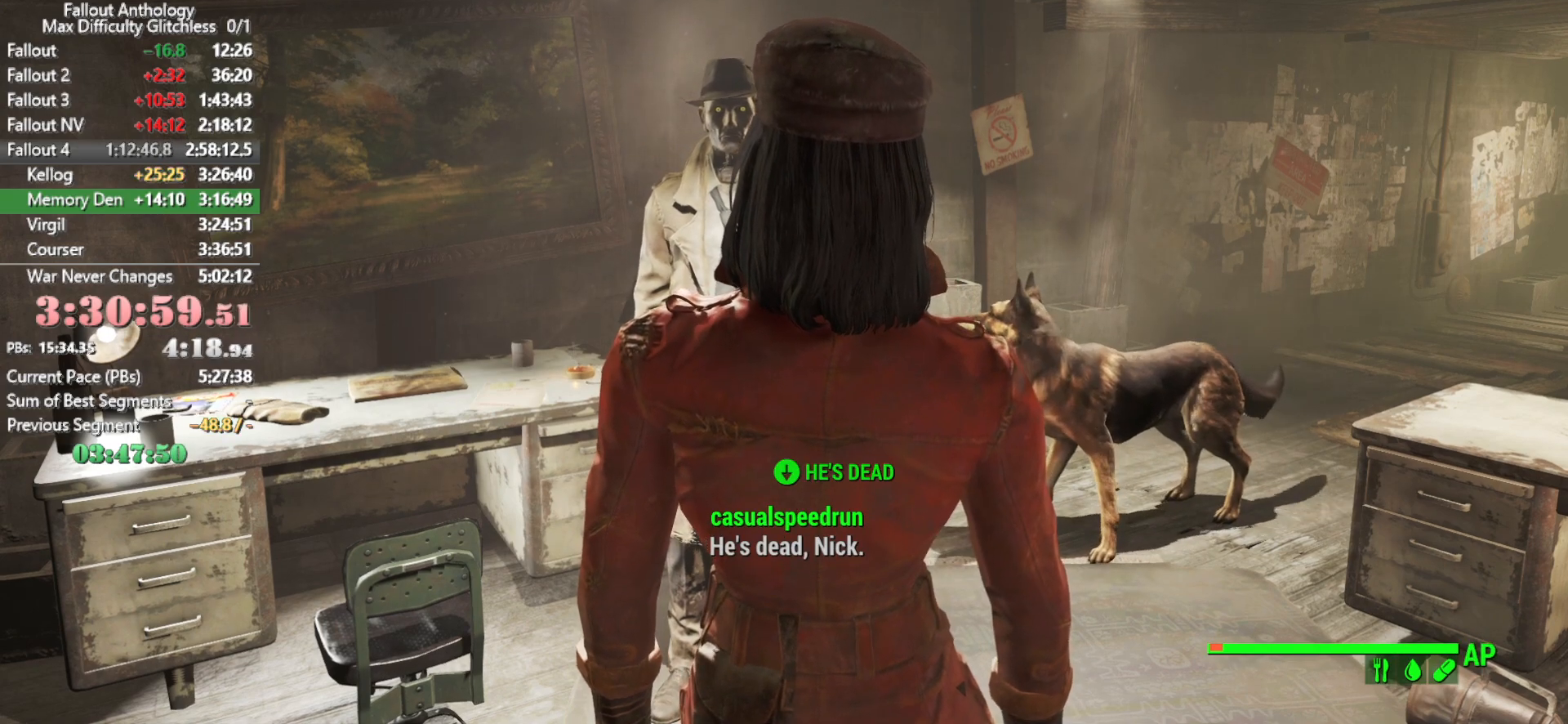
{"keys": [], "mouse": [], "mouse_move": "still", "events": [[200, "down", "down"], [250, "down", "up"], [333, "down", "down"], [383, "down", "up"], [433, "down", "down"], [483, "down", "up"]]}
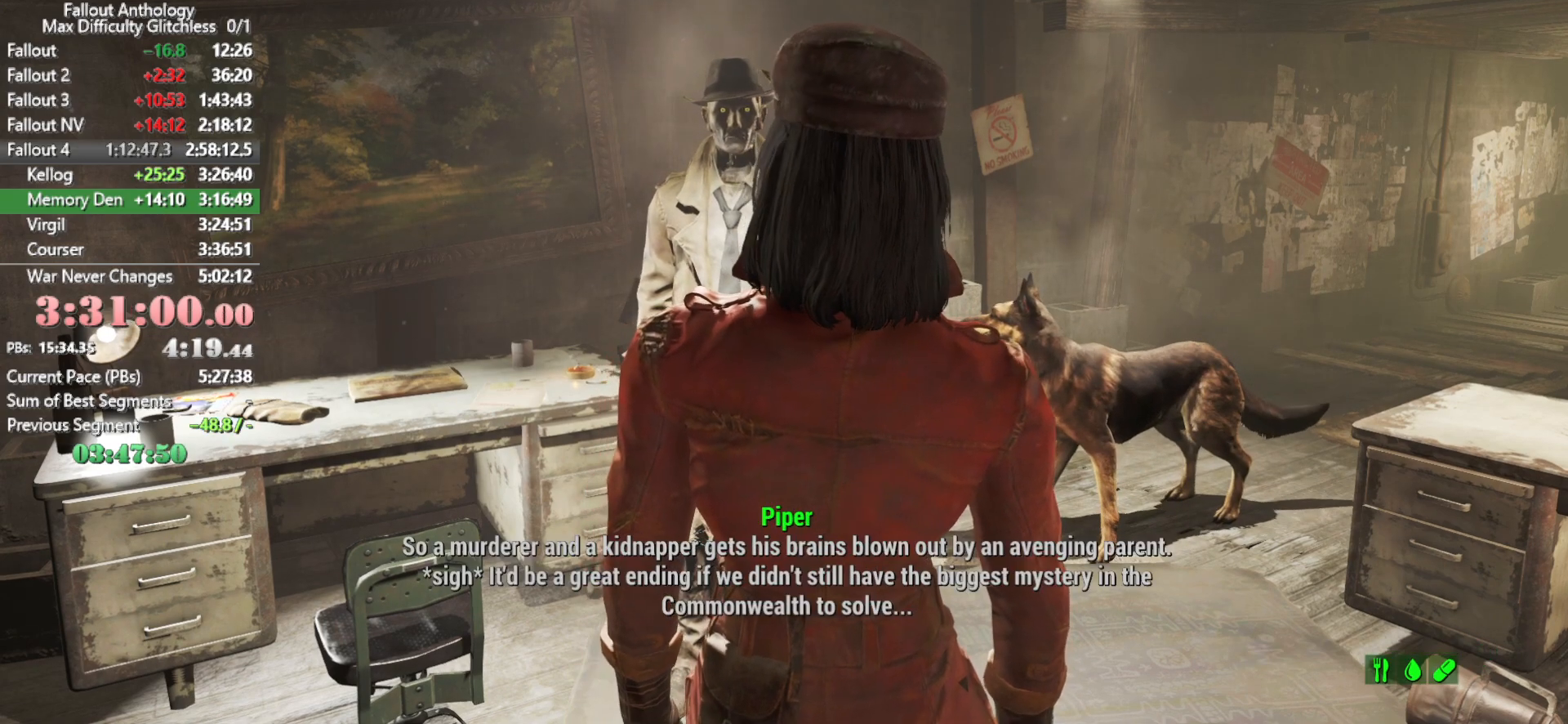
{"keys": ["down"], "mouse": [], "mouse_move": "still", "events": [[33, "down", "down"], [66, "down", "up"], [166, "down", "down"], [216, "down", "up"], [266, "down", "down"], [300, "down", "up"], [400, "down", "down"], [450, "down", "up"], [500, "down", "down"]]}
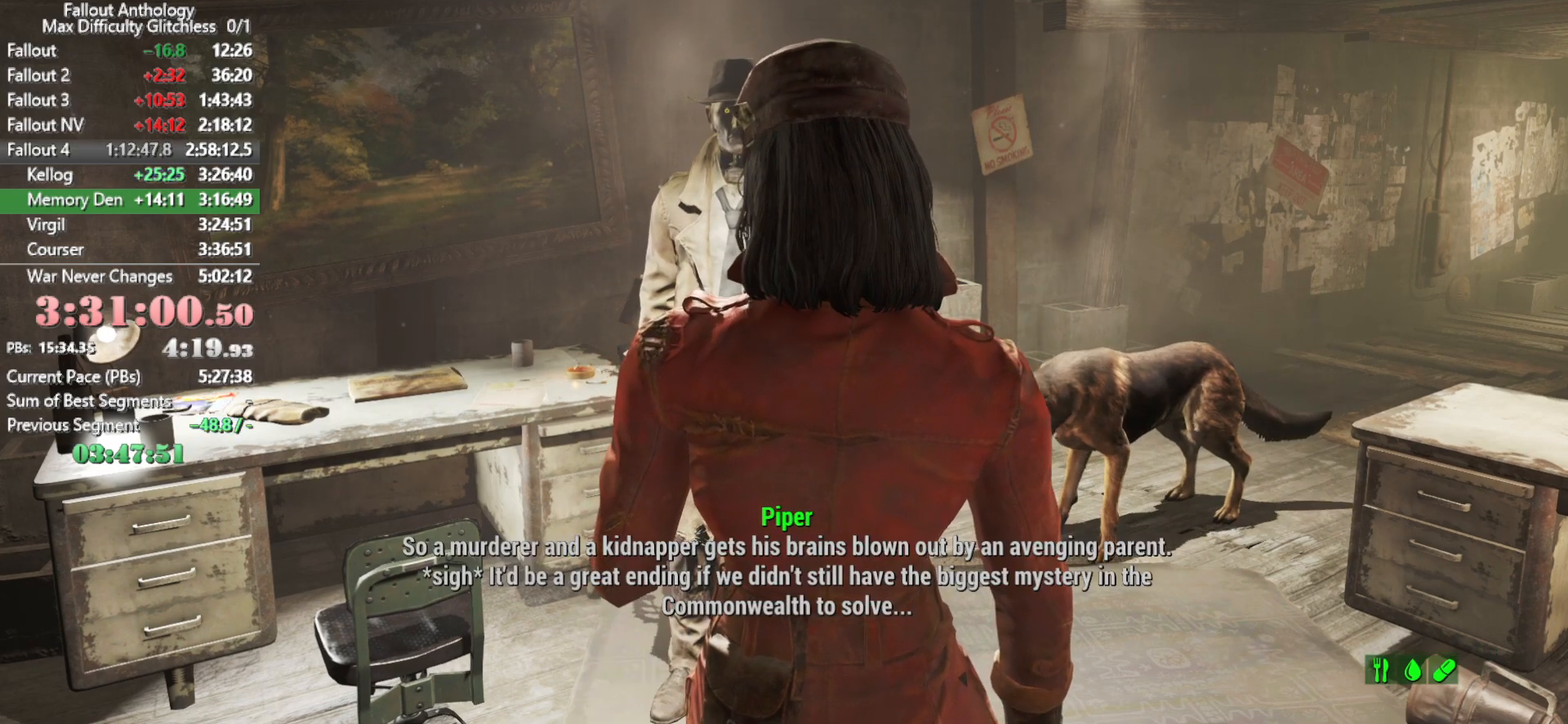
{"keys": [], "mouse": [], "mouse_move": "still", "events": [[33, "down", "up"], [83, "down", "down"], [133, "down", "up"], [183, "down", "down"], [233, "down", "up"]]}
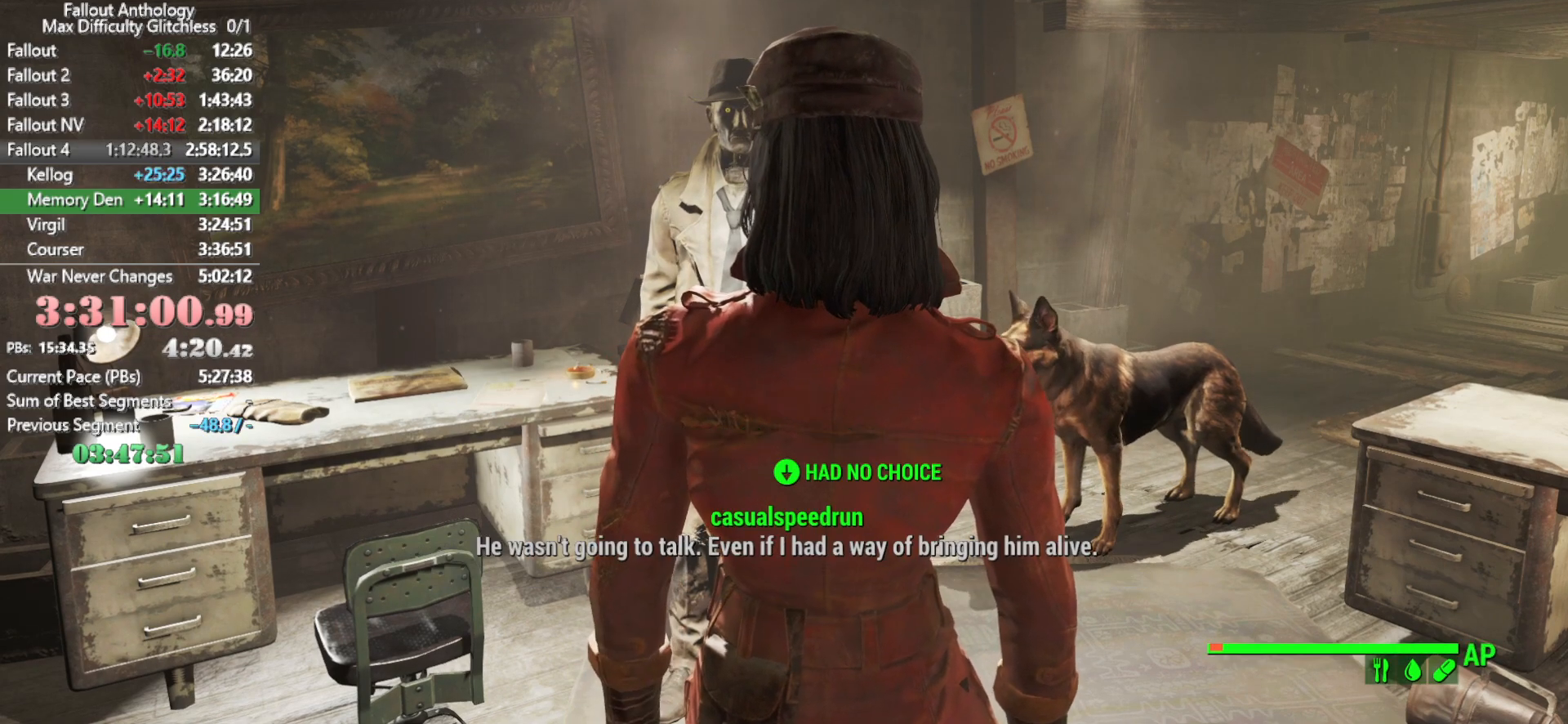
{"keys": [], "mouse": [], "mouse_move": "still", "events": []}
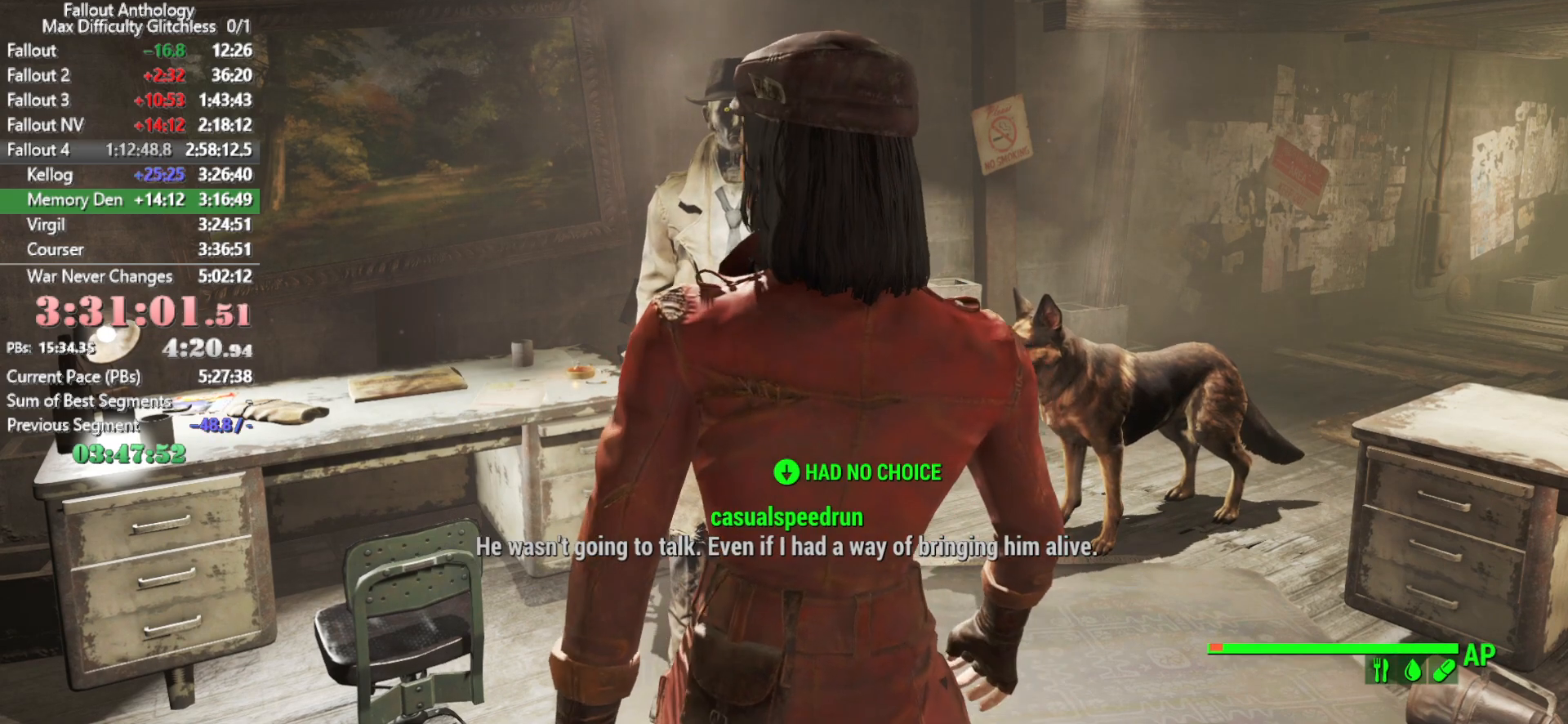
{"keys": ["down"], "mouse": [], "mouse_move": "still", "events": [[500, "down", "down"]]}
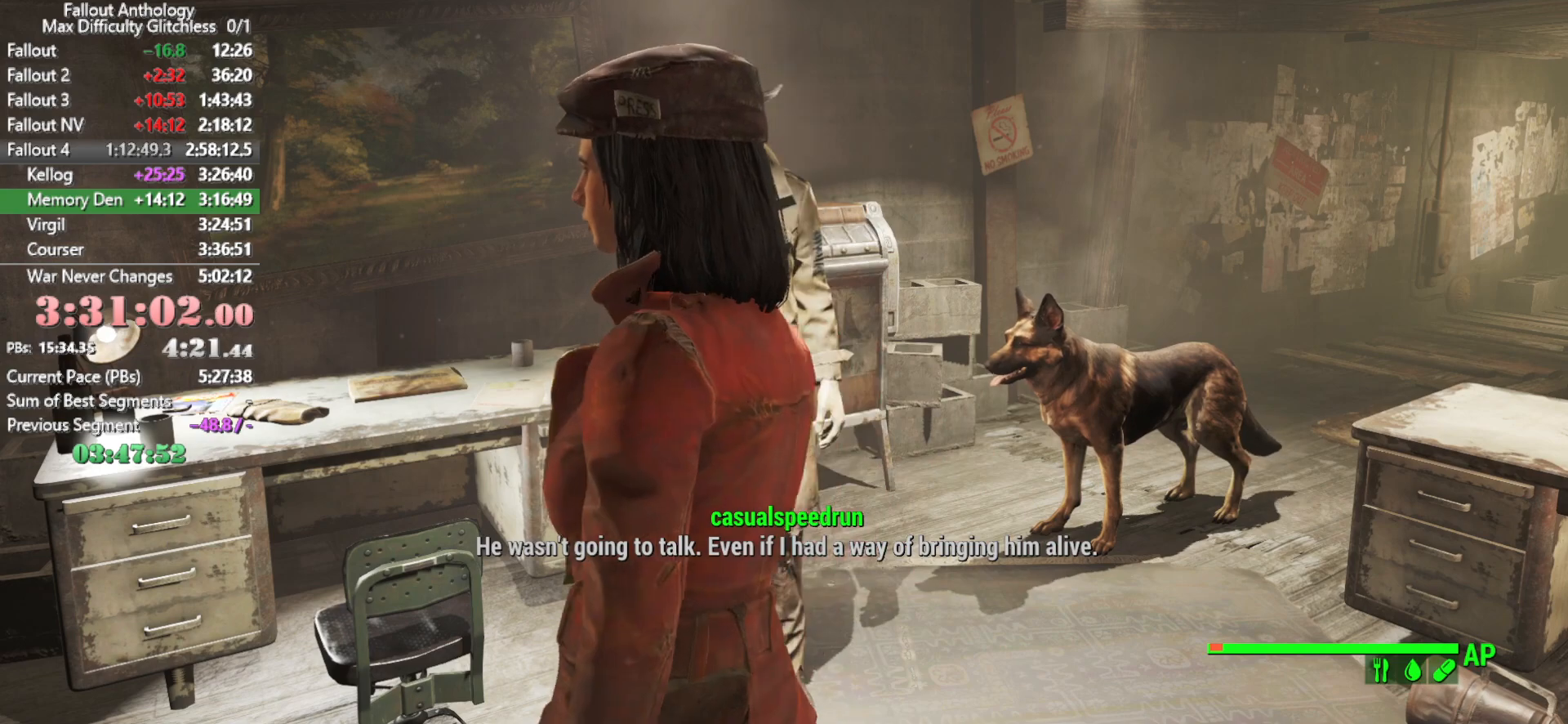
{"keys": [], "mouse": [], "mouse_move": "still", "events": [[33, "down", "up"], [83, "down", "down"], [133, "down", "up"], [183, "down", "down"], [233, "down", "up"], [283, "down", "down"], [316, "down", "up"]]}
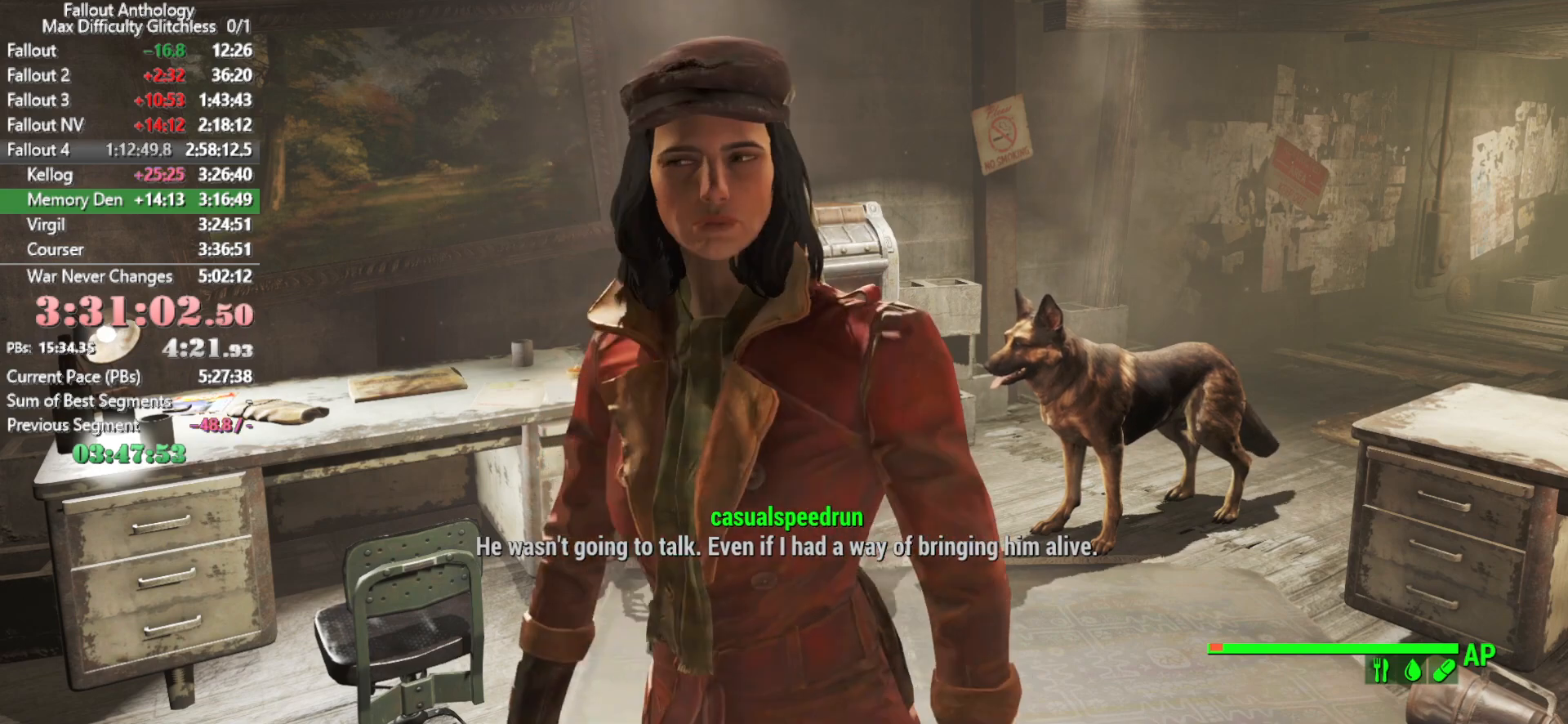
{"keys": [], "mouse": [], "mouse_move": "still", "events": []}
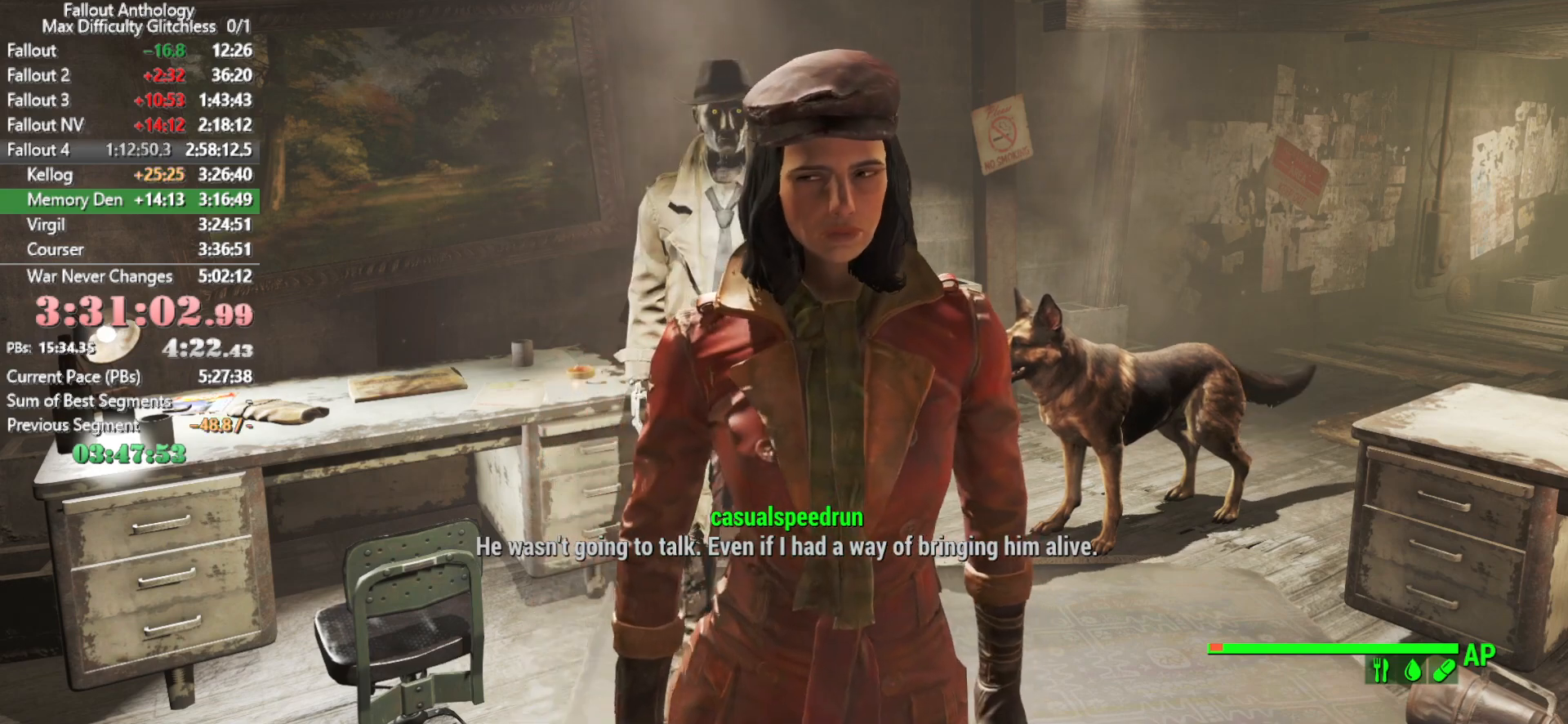
{"keys": [], "mouse": [], "mouse_move": "still", "events": []}
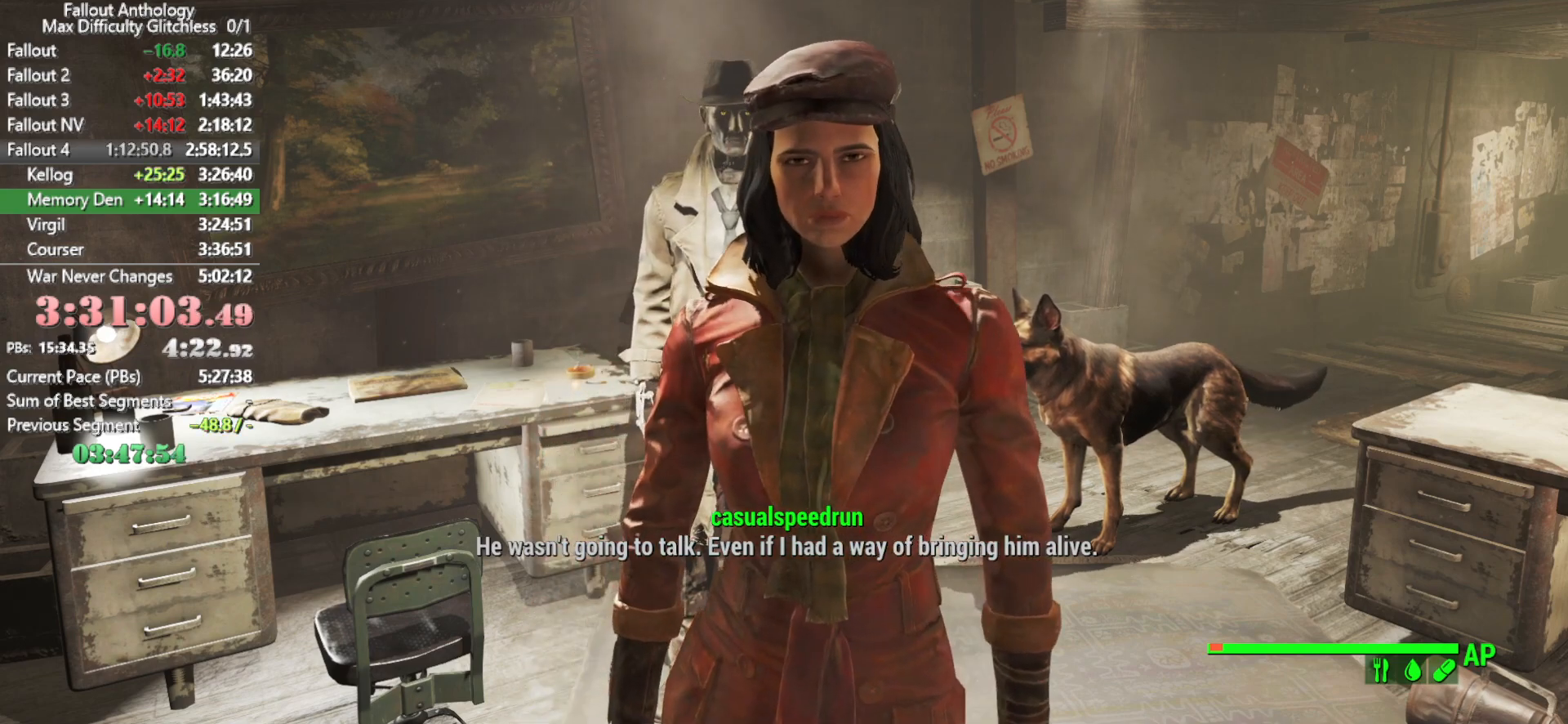
{"keys": [], "mouse": [], "mouse_move": "still", "events": []}
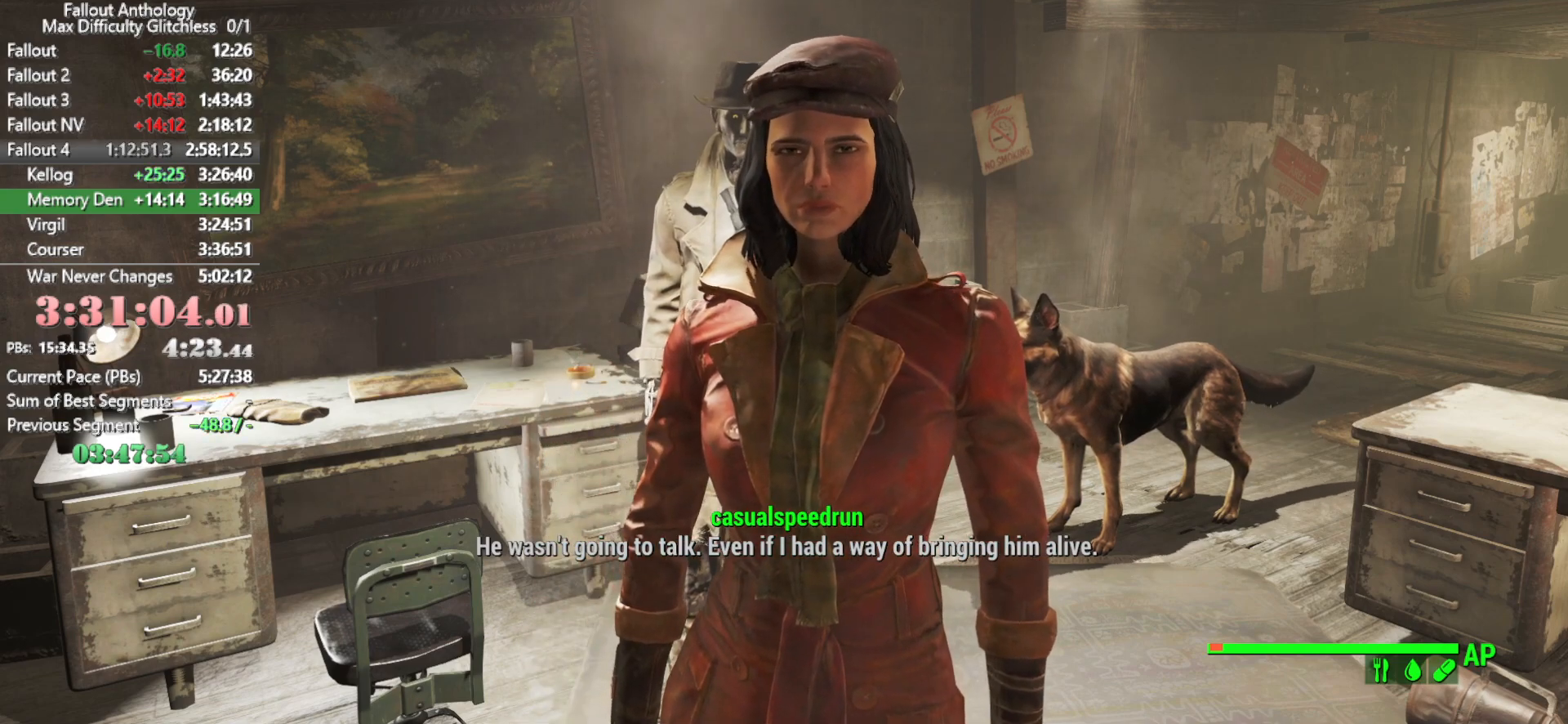
{"keys": [], "mouse": [], "mouse_move": "still", "events": []}
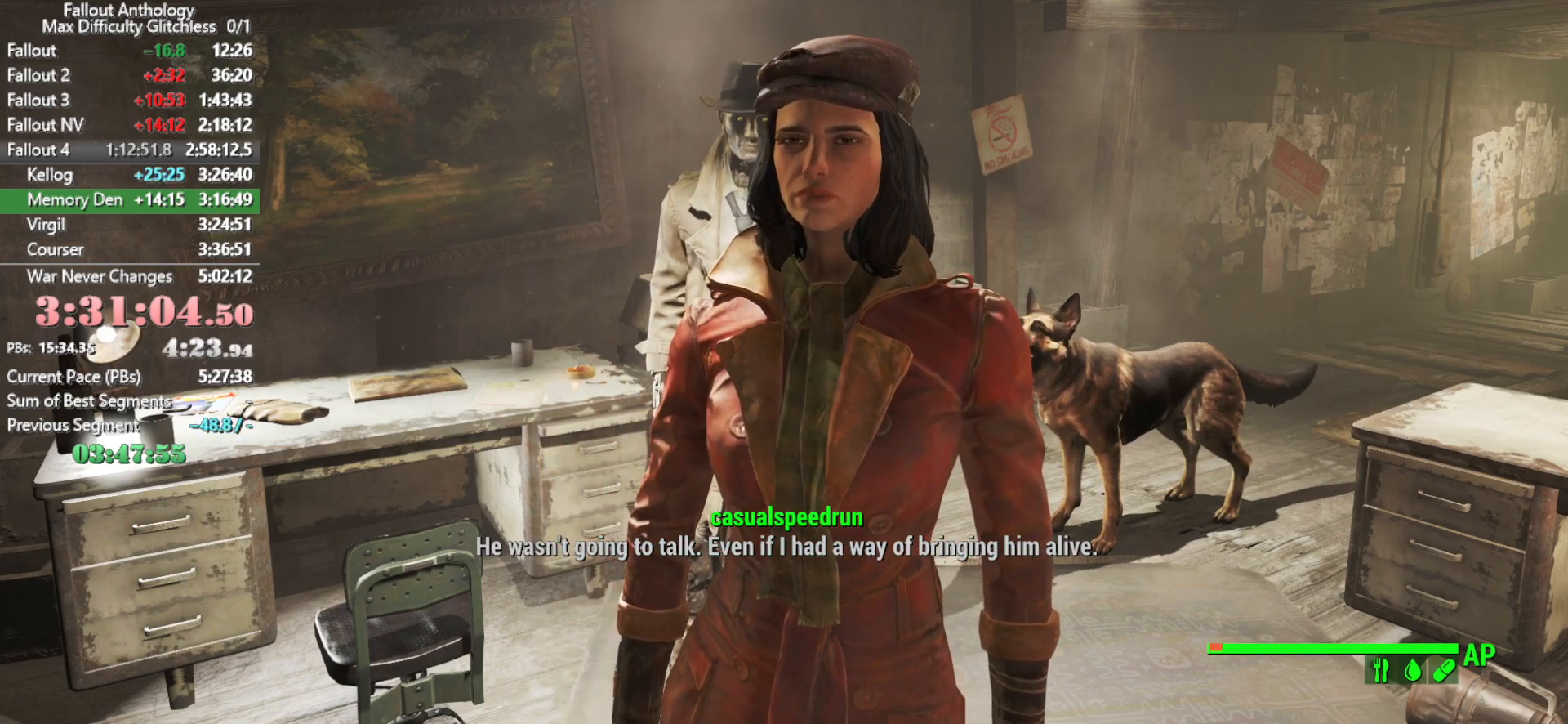
{"keys": [], "mouse": [], "mouse_move": "still", "events": []}
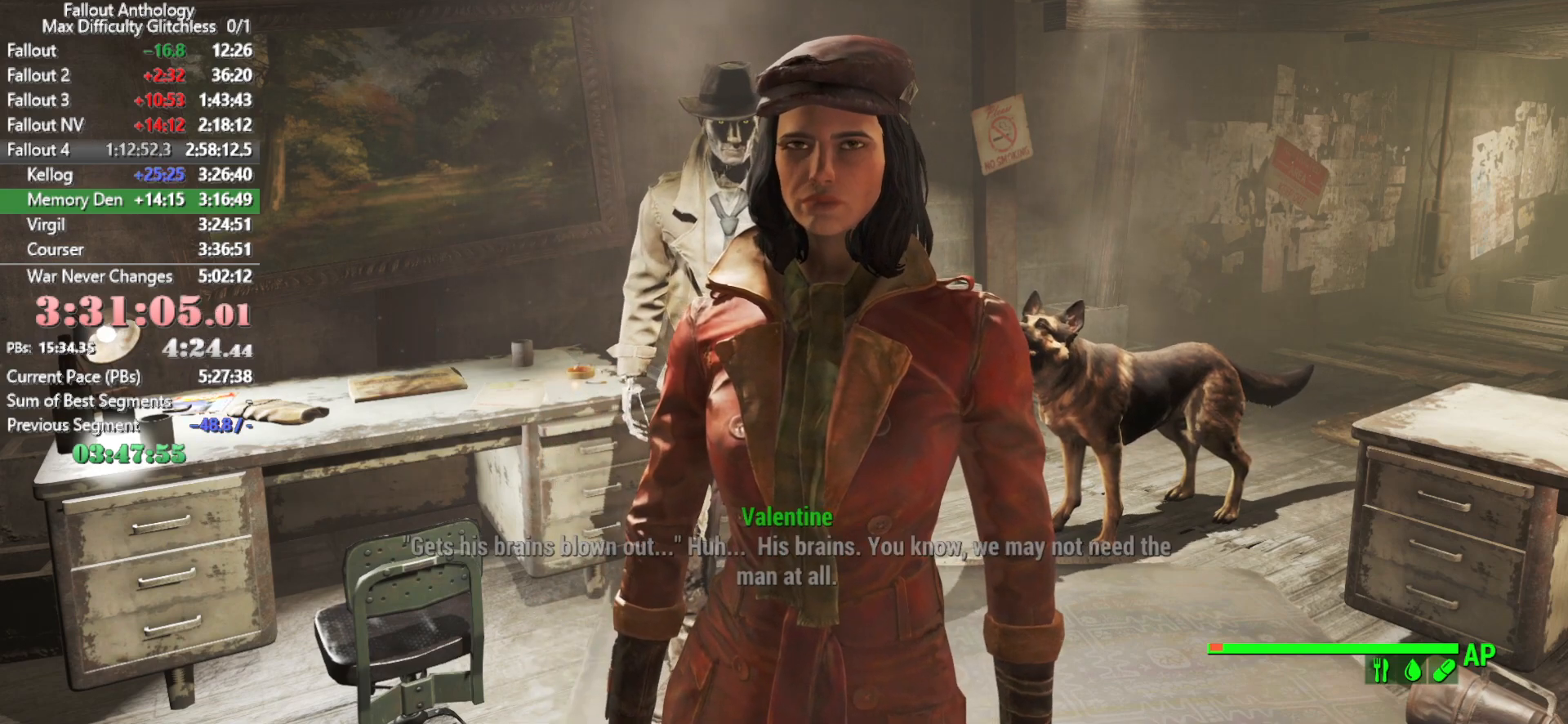
{"keys": [], "mouse": [], "mouse_move": "still", "events": []}
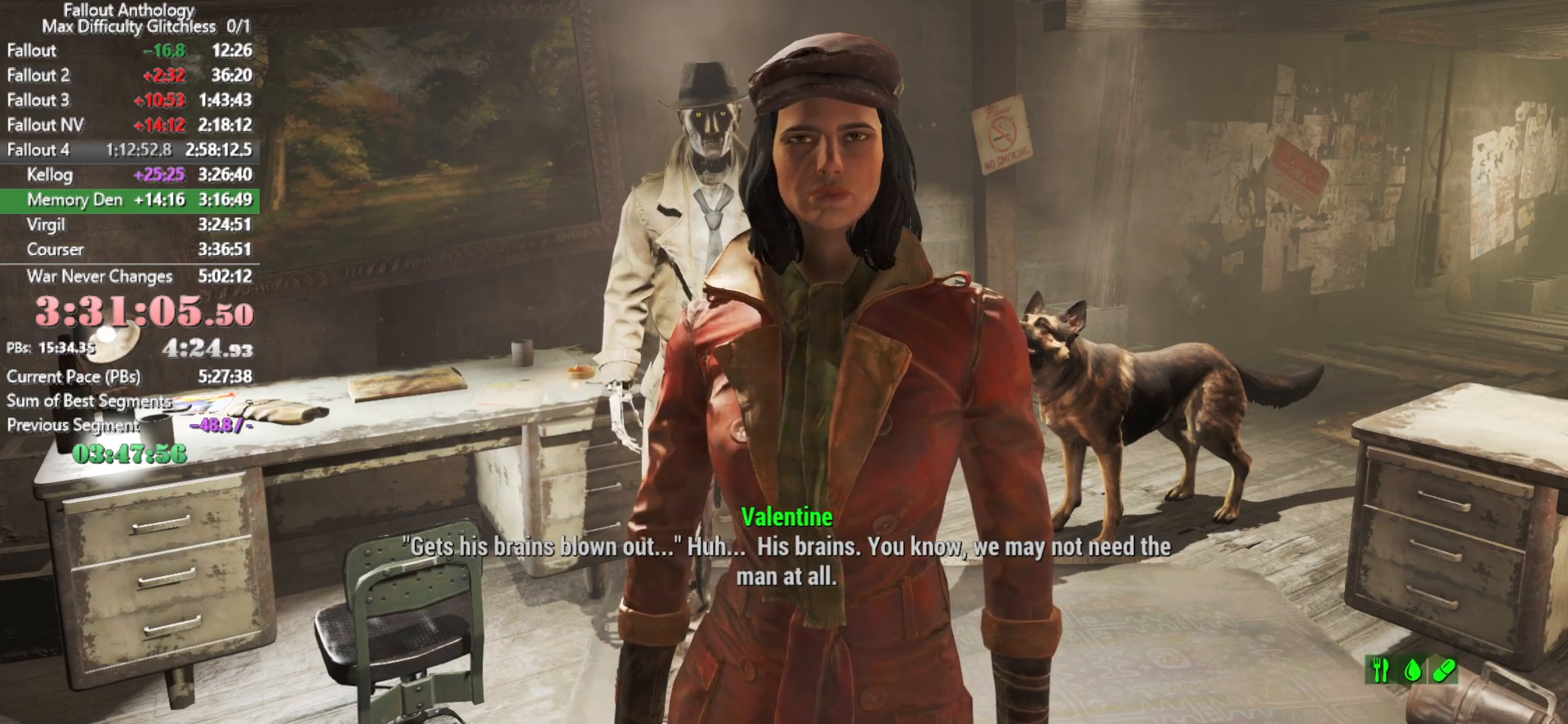
{"keys": [], "mouse": [], "mouse_move": "still", "events": []}
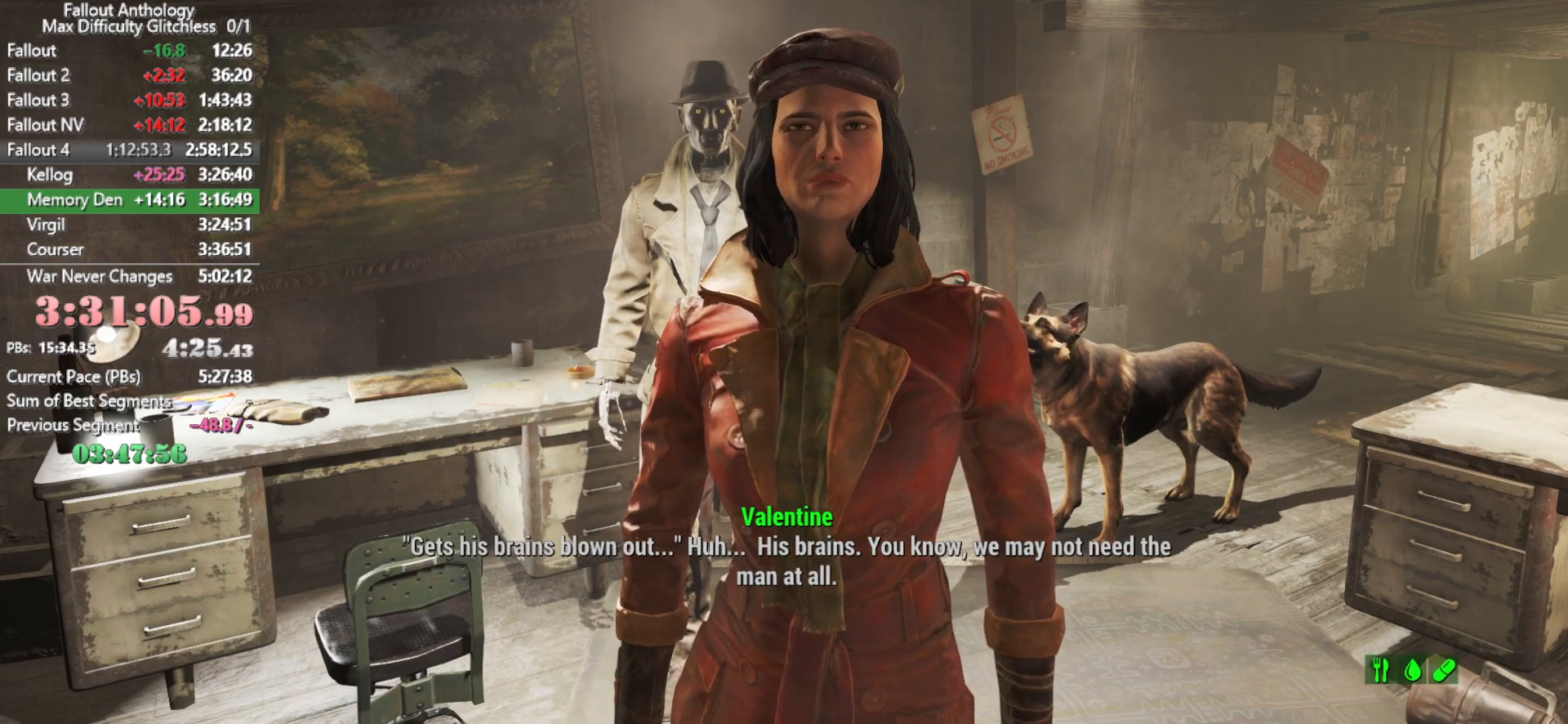
{"keys": [], "mouse": [], "mouse_move": "still", "events": []}
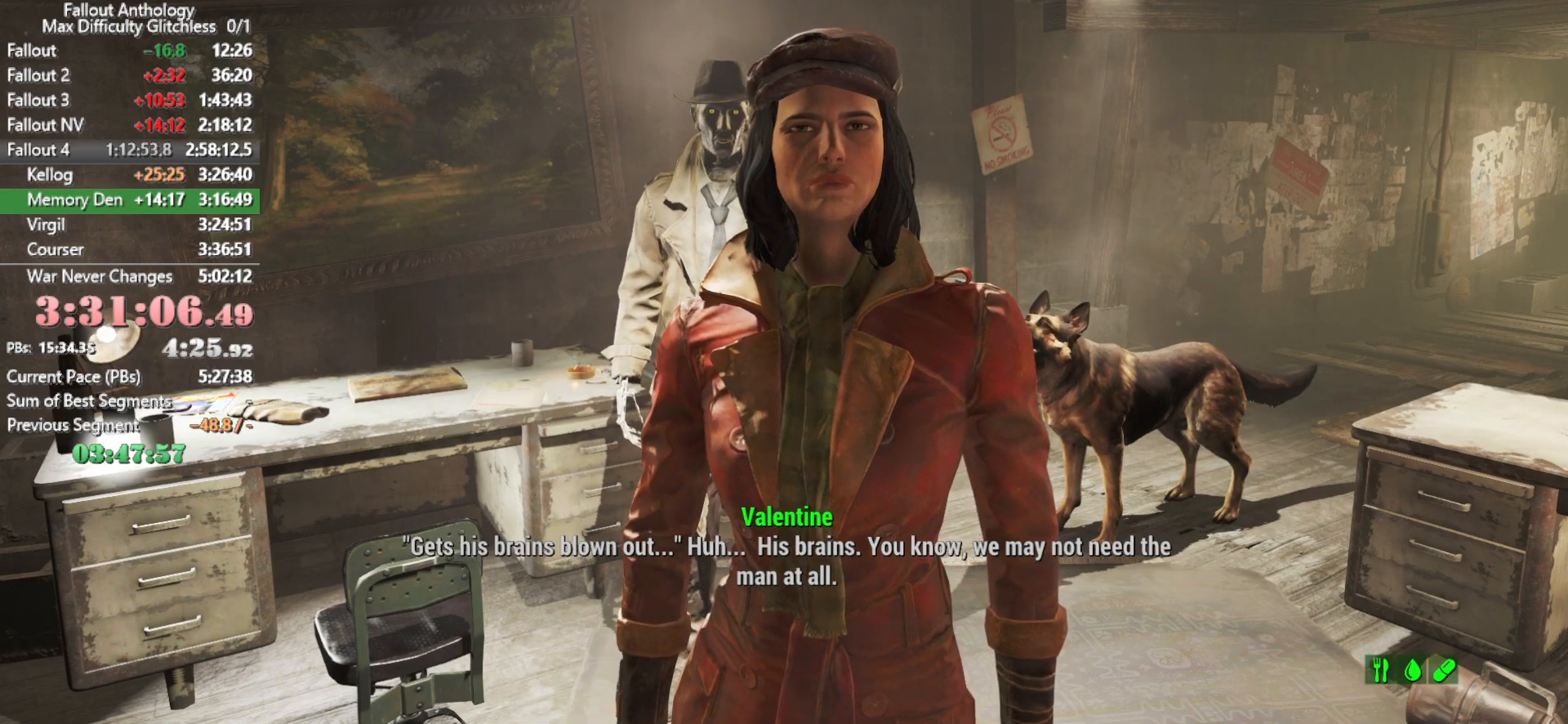
{"keys": [], "mouse": [], "mouse_move": "still", "events": [[33, "down", "down"], [83, "down", "up"], [133, "down", "down"], [183, "down", "up"], [233, "down", "down"], [283, "down", "up"], [316, "down", "down"], [366, "down", "up"], [416, "down", "down"], [466, "down", "up"]]}
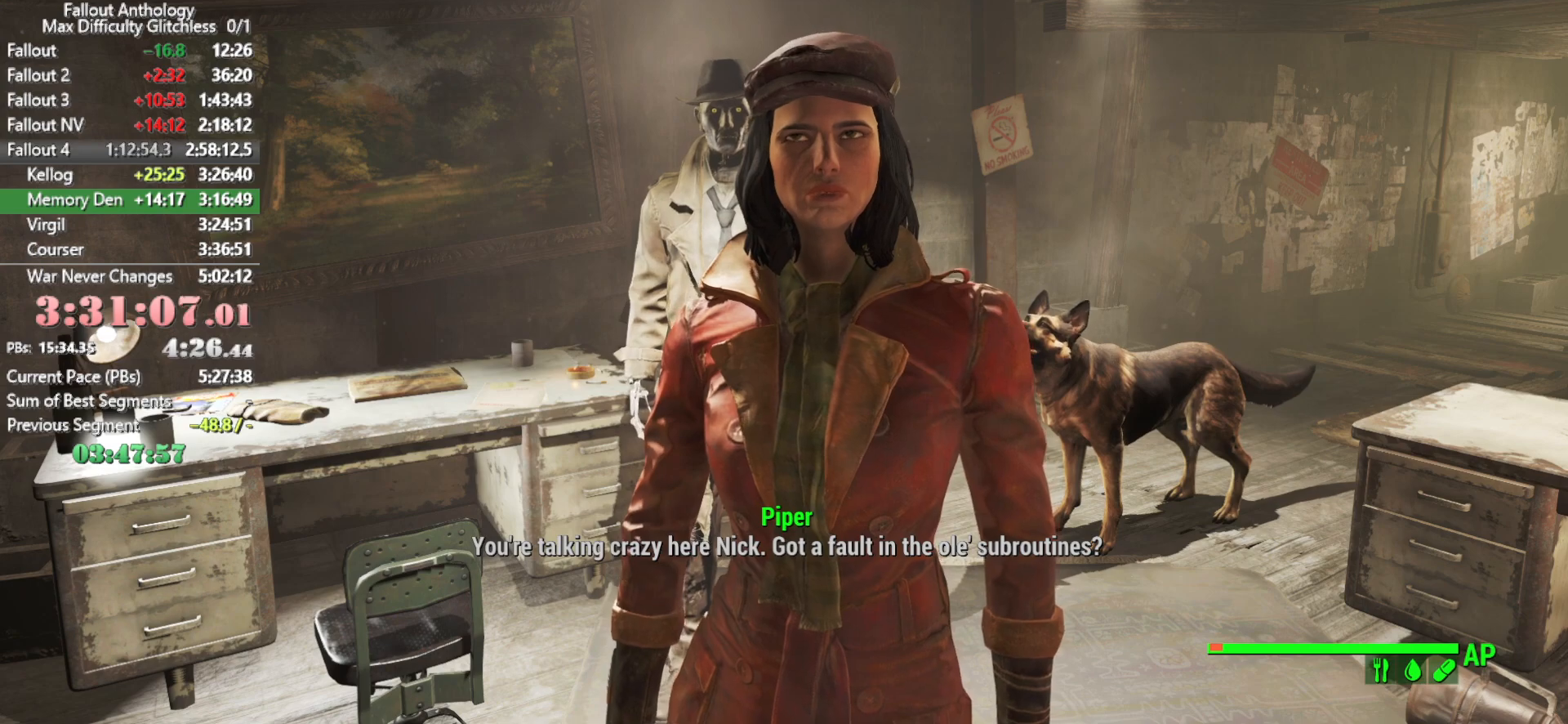
{"keys": ["down"], "mouse": [], "mouse_move": "still", "events": [[16, "down", "down"], [50, "down", "up"], [200, "down", "down"], [250, "down", "up"], [283, "down", "down"], [333, "down", "up"], [383, "down", "down"], [433, "down", "up"], [483, "down", "down"]]}